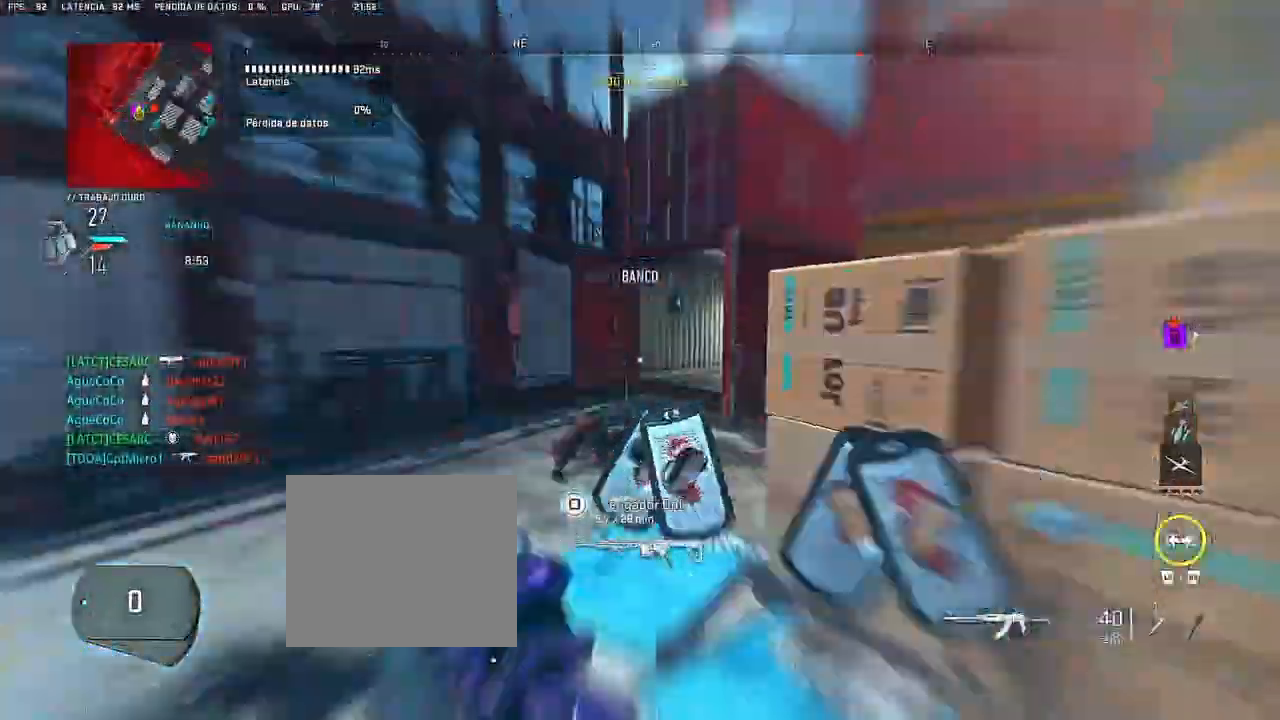
Gameplay with a controller (PlayStation layout); each line is a JSON object with the inputs held at the frame after it (dt_ms = milliseconds from this image to that frame). "events" lists button and stick changes between this image and that frame as [ms after this image, input, new state], when the widget could be followed in between. Not read: L3 R3.
{"dt_ms": 1000, "buttons": [], "left_stick": "down-right", "right_stick": "center"}
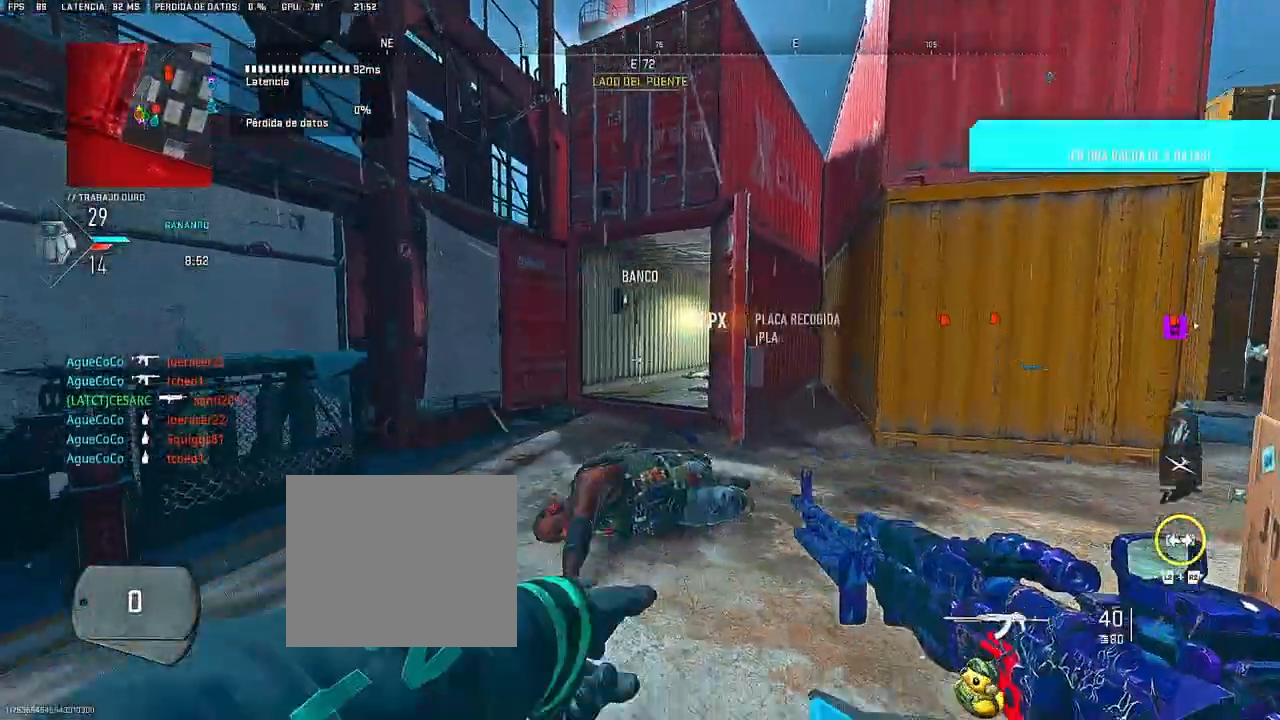
{"dt_ms": 500, "buttons": ["L1"], "left_stick": "up-left", "right_stick": "center"}
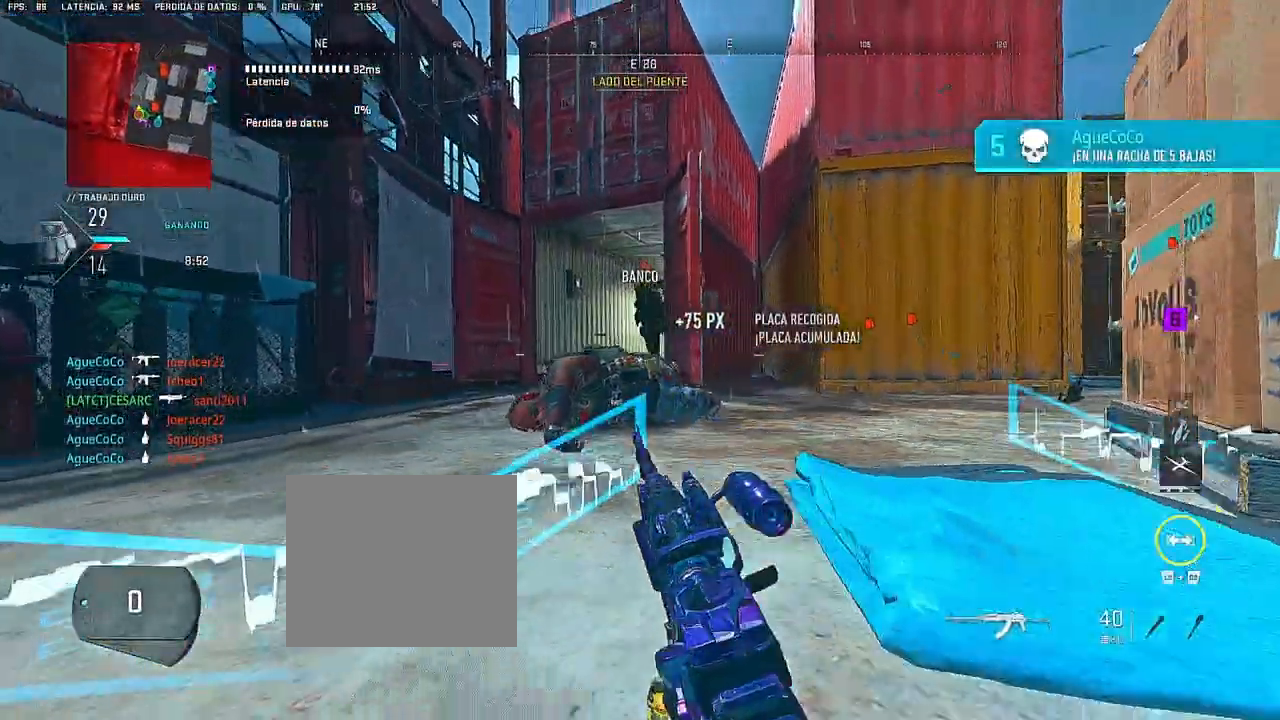
{"dt_ms": 500, "buttons": ["CROSS", "L1", "R1"], "left_stick": "up-left", "right_stick": "center", "events": [[17, "left_stick", "up"], [33, "R1", "down"], [33, "right_stick", "up"], [200, "right_stick", "center"], [250, "left_stick", "up-left"], [417, "CROSS", "down"]]}
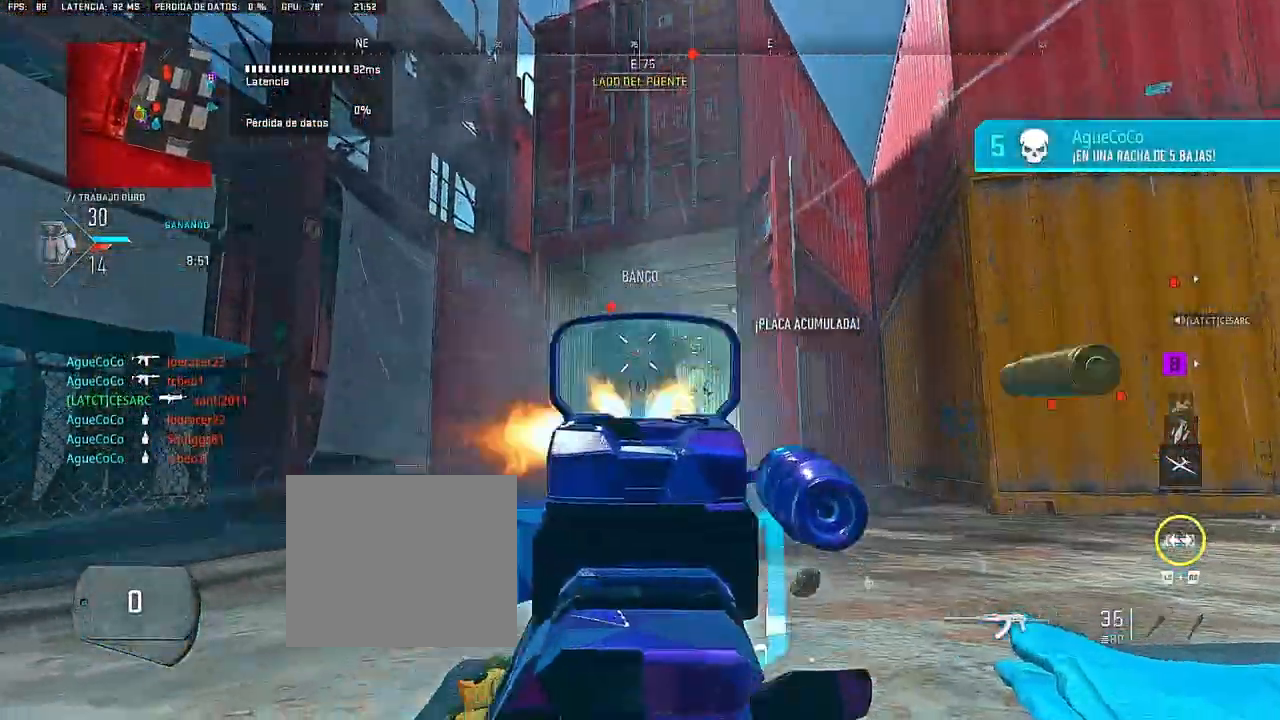
{"dt_ms": 500, "buttons": ["R1", "R2"], "left_stick": "up-left", "right_stick": "right", "events": [[50, "left_stick", "up-right"], [133, "CROSS", "up"], [283, "R1", "up"], [283, "left_stick", "up-left"], [317, "L1", "up"], [367, "right_stick", "right"], [433, "R1", "down"], [433, "R2", "down"]]}
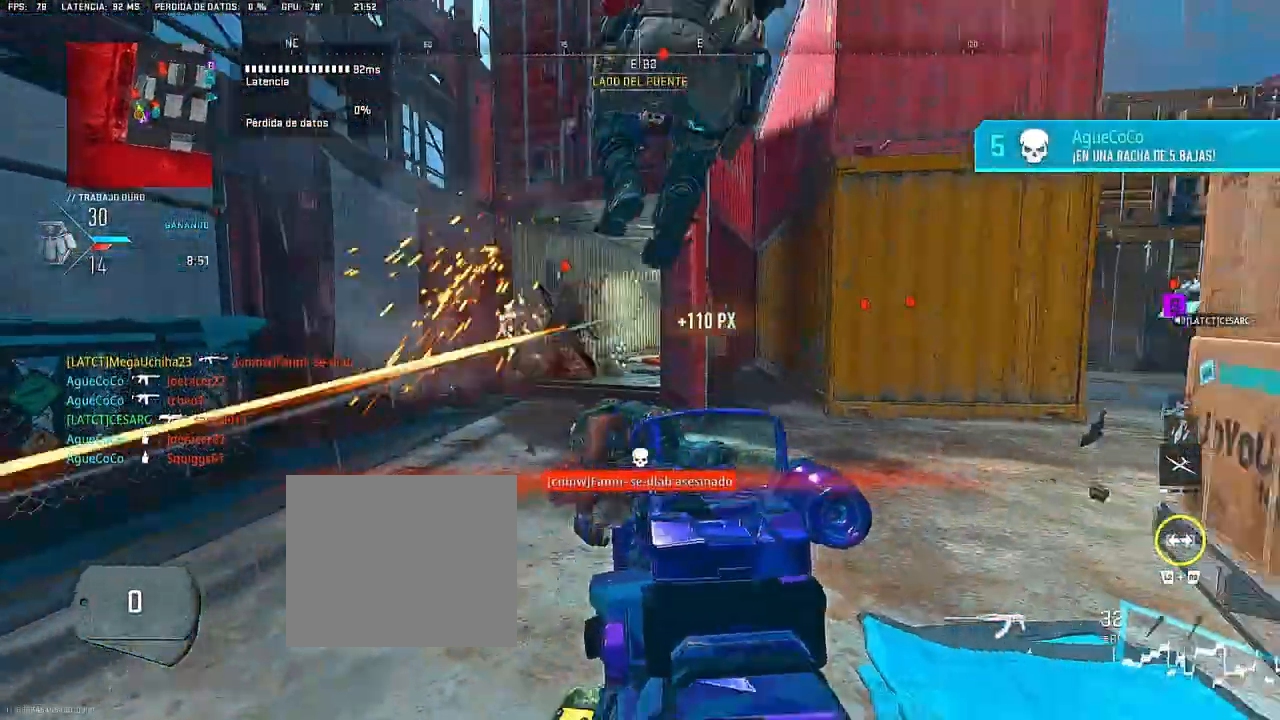
{"dt_ms": 500, "buttons": [], "left_stick": "up-right", "right_stick": "center", "events": [[133, "R1", "up"], [133, "R2", "up"], [317, "right_stick", "center"], [333, "CROSS", "down"], [417, "left_stick", "up-right"], [433, "CROSS", "up"]]}
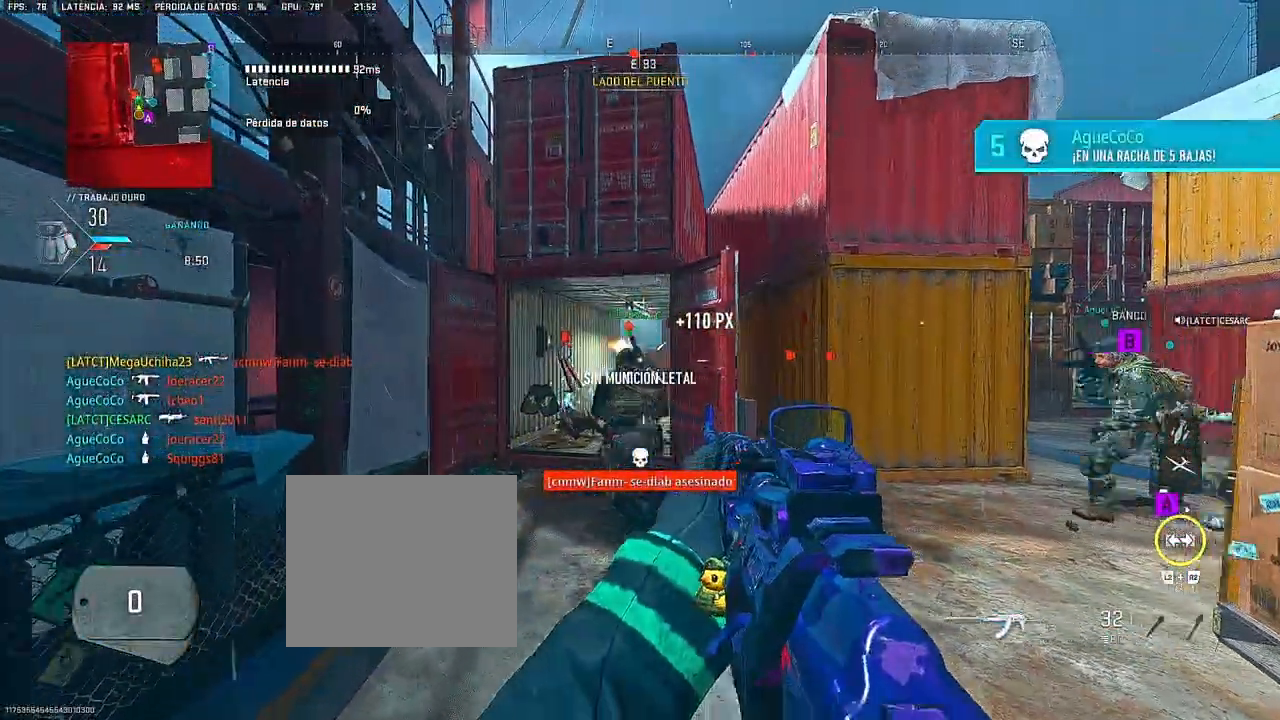
{"dt_ms": 500, "buttons": ["L1", "R1"], "left_stick": "right", "right_stick": "center", "events": [[83, "L1", "down"], [183, "left_stick", "up-left"], [200, "R1", "down"], [483, "left_stick", "right"]]}
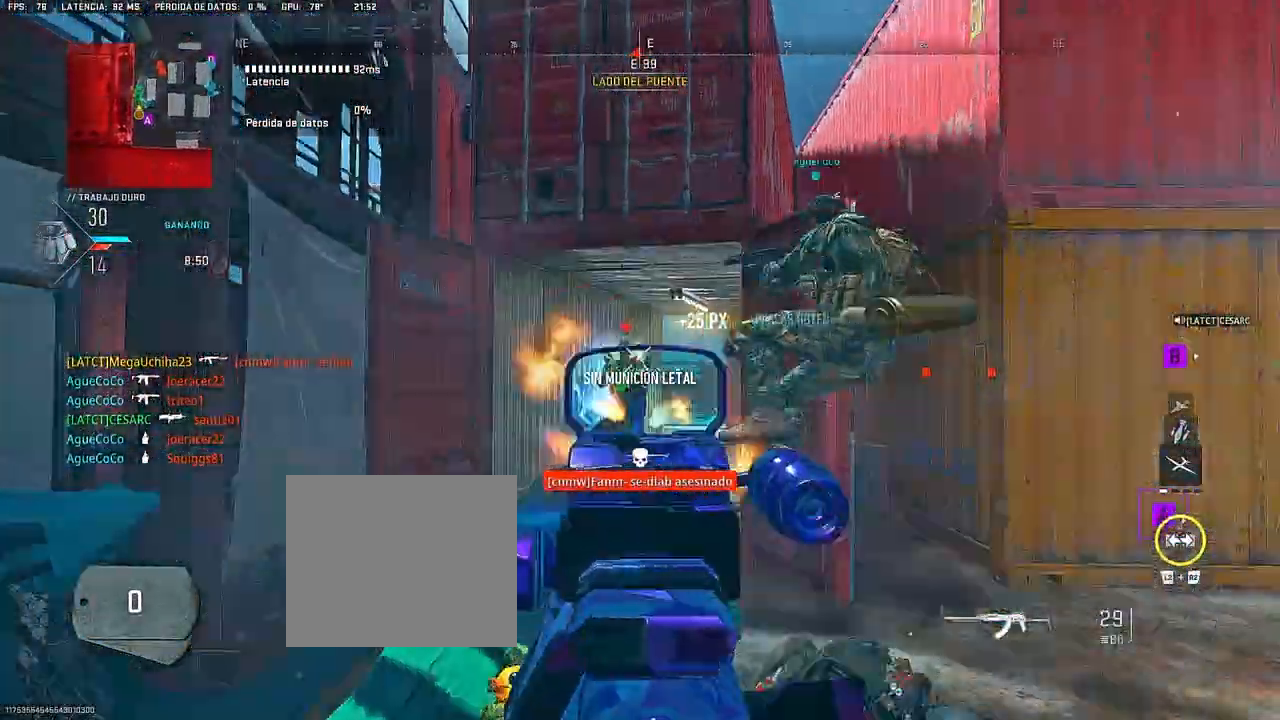
{"dt_ms": 500, "buttons": ["SQUARE"], "left_stick": "right", "right_stick": "center", "events": [[367, "R1", "up"], [400, "L1", "up"], [483, "SQUARE", "down"]]}
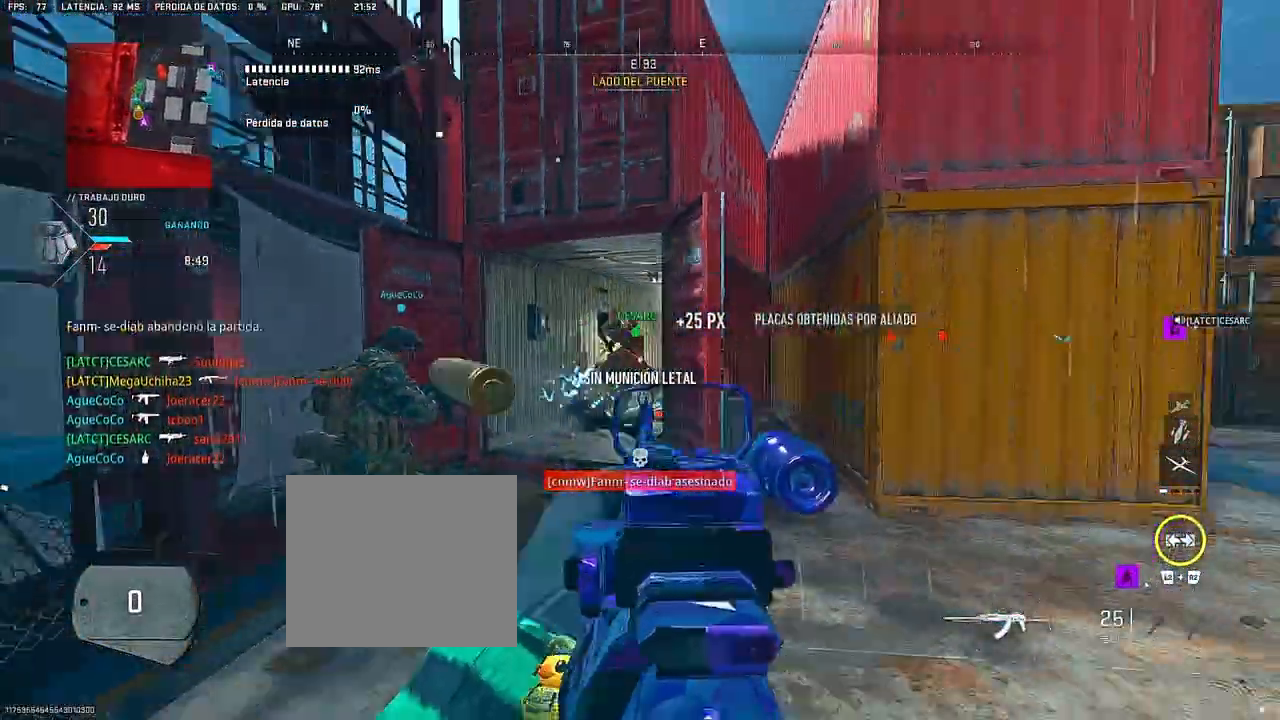
{"dt_ms": 500, "buttons": ["SQUARE"], "left_stick": "down-right", "right_stick": "center", "events": [[200, "left_stick", "down-right"]]}
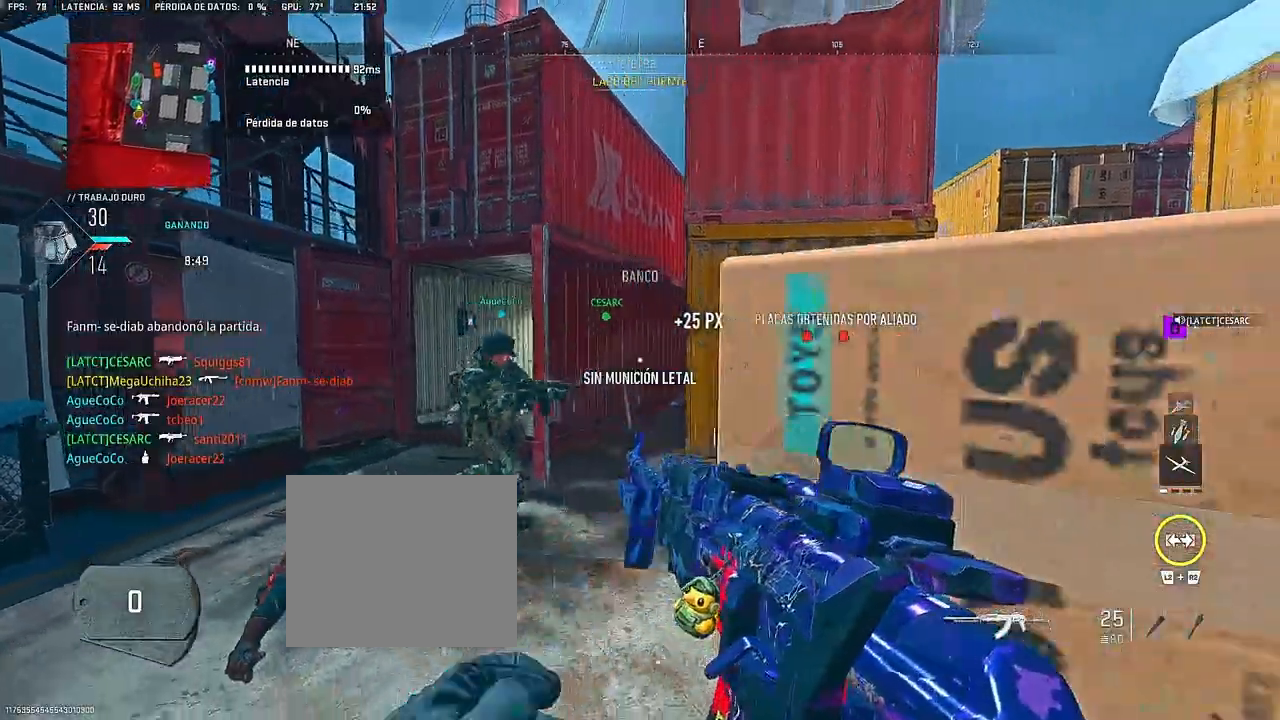
{"dt_ms": 500, "buttons": [], "left_stick": "left", "right_stick": "center", "events": [[100, "SQUARE", "up"], [100, "left_stick", "center"], [433, "left_stick", "left"]]}
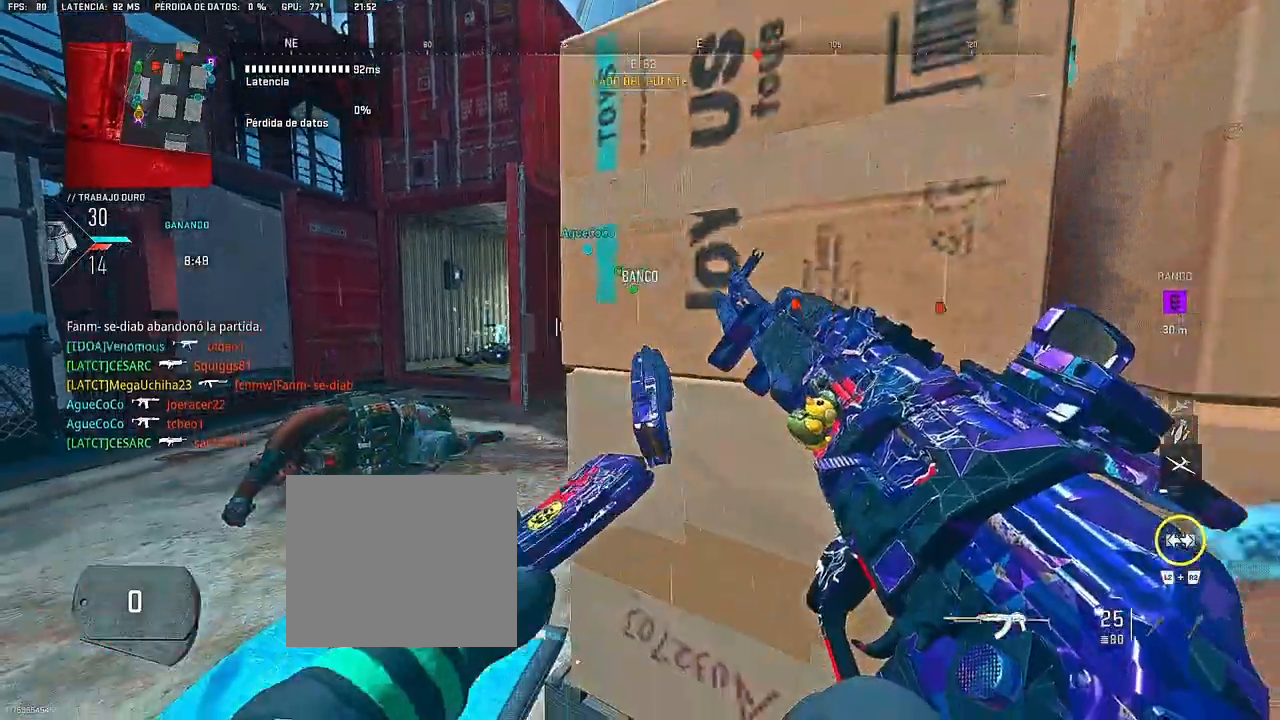
{"dt_ms": 500, "buttons": ["CROSS"], "left_stick": "up-left", "right_stick": "center", "events": [[400, "left_stick", "up-left"], [483, "CROSS", "down"]]}
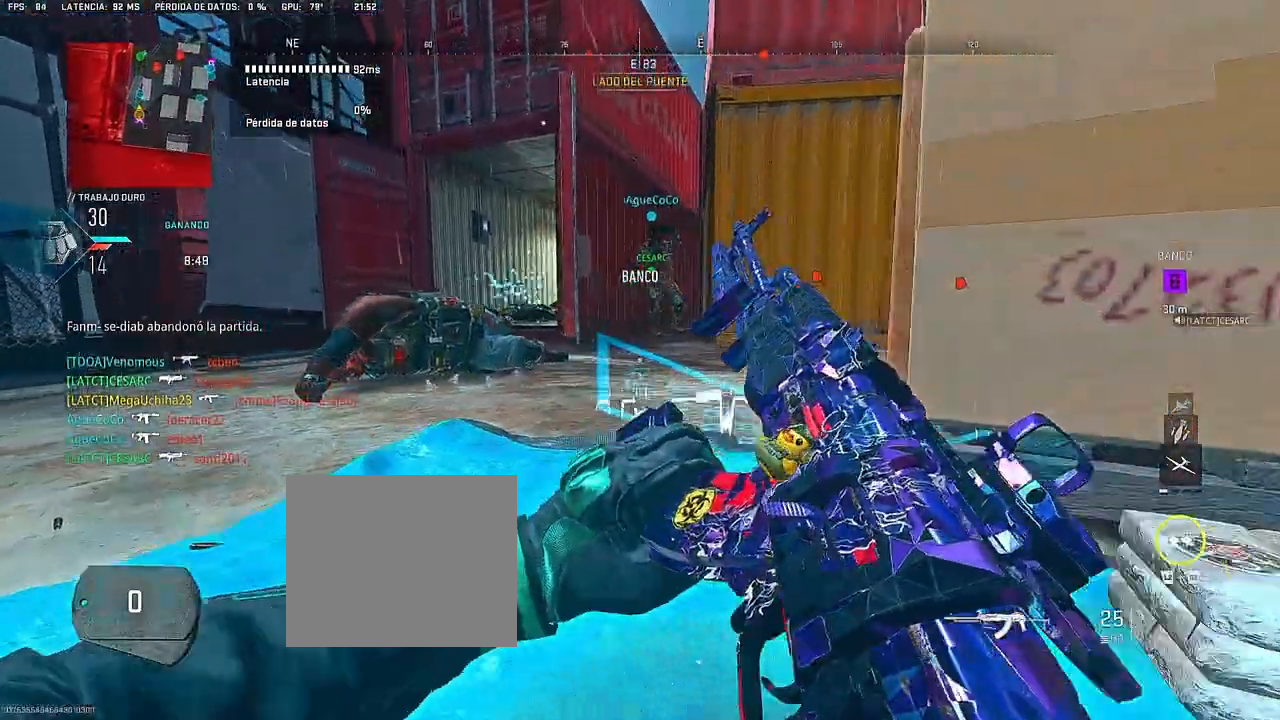
{"dt_ms": 500, "buttons": ["CROSS"], "left_stick": "up", "right_stick": "center", "events": [[233, "left_stick", "up"]]}
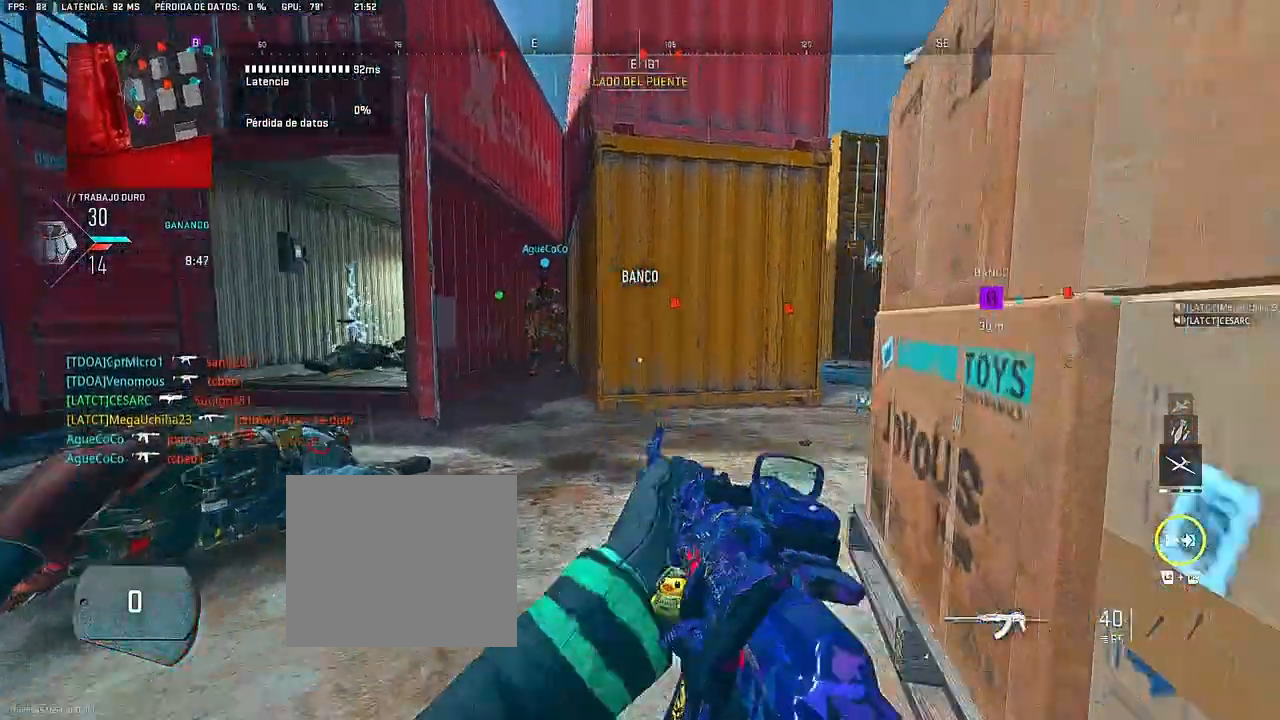
{"dt_ms": 500, "buttons": ["CROSS"], "left_stick": "up", "right_stick": "right", "events": [[367, "right_stick", "right"]]}
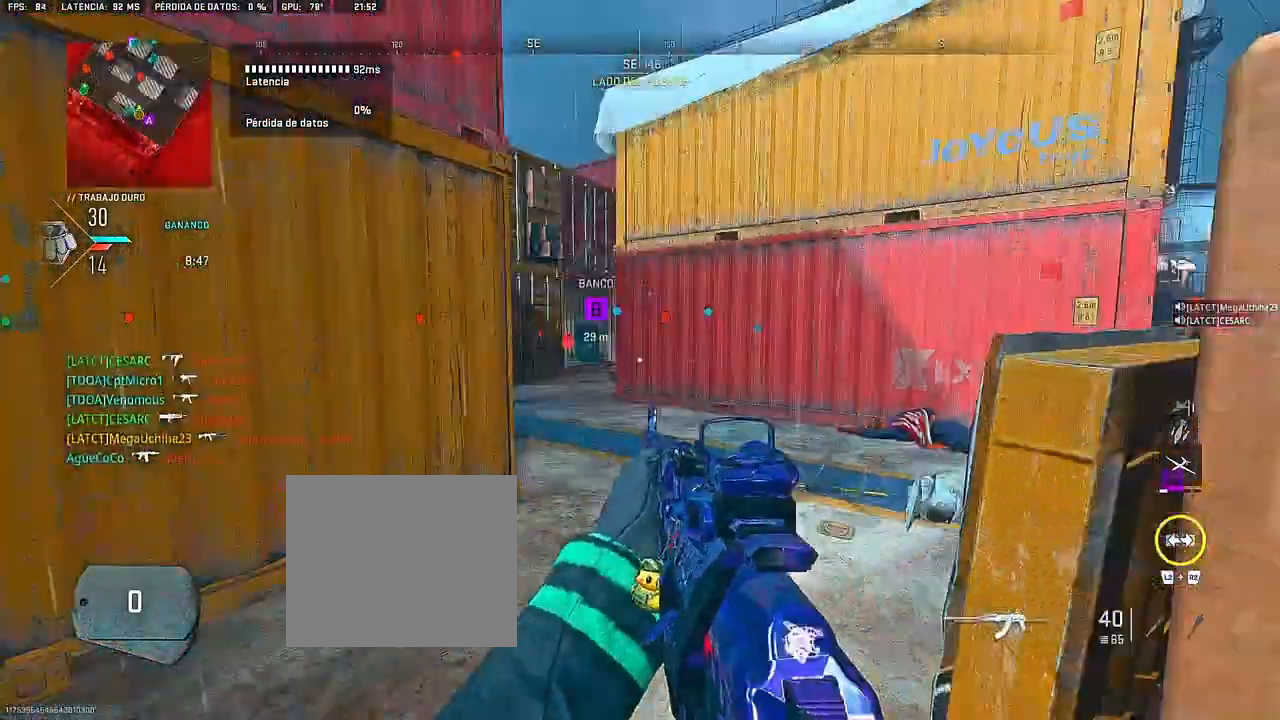
{"dt_ms": 500, "buttons": ["CROSS", "L1"], "left_stick": "up", "right_stick": "center", "events": [[167, "right_stick", "left"], [267, "L1", "down"], [433, "right_stick", "center"]]}
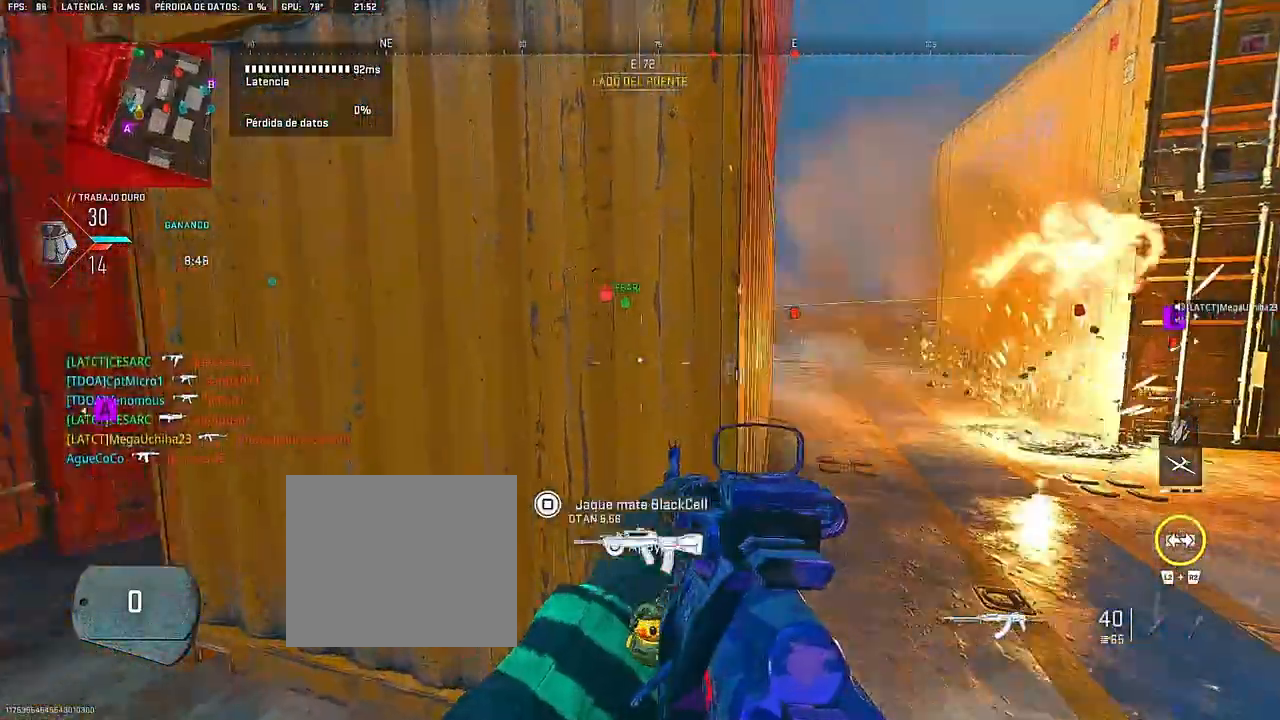
{"dt_ms": 500, "buttons": ["CROSS", "L1"], "left_stick": "up", "right_stick": "center", "events": [[67, "left_stick", "up-right"], [117, "right_stick", "right"], [233, "right_stick", "center"], [267, "left_stick", "up"]]}
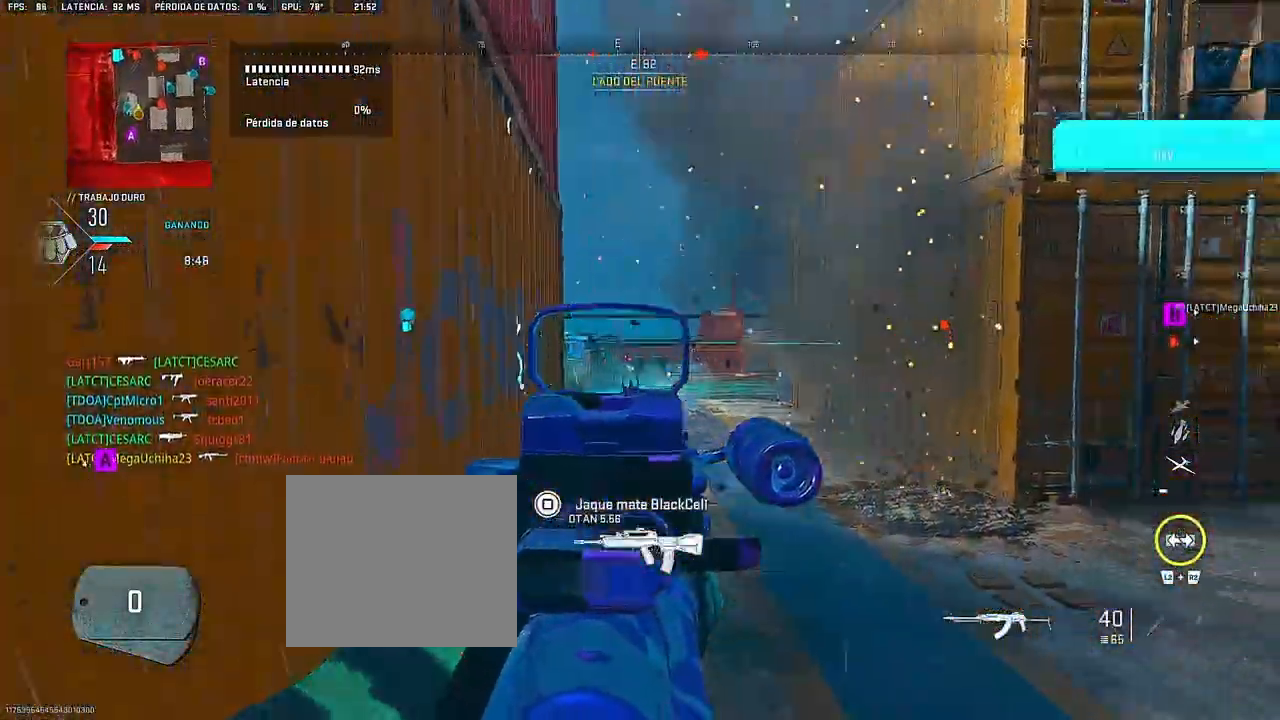
{"dt_ms": 500, "buttons": ["CROSS", "L1", "R1"], "left_stick": "up", "right_stick": "center", "events": [[317, "R1", "down"]]}
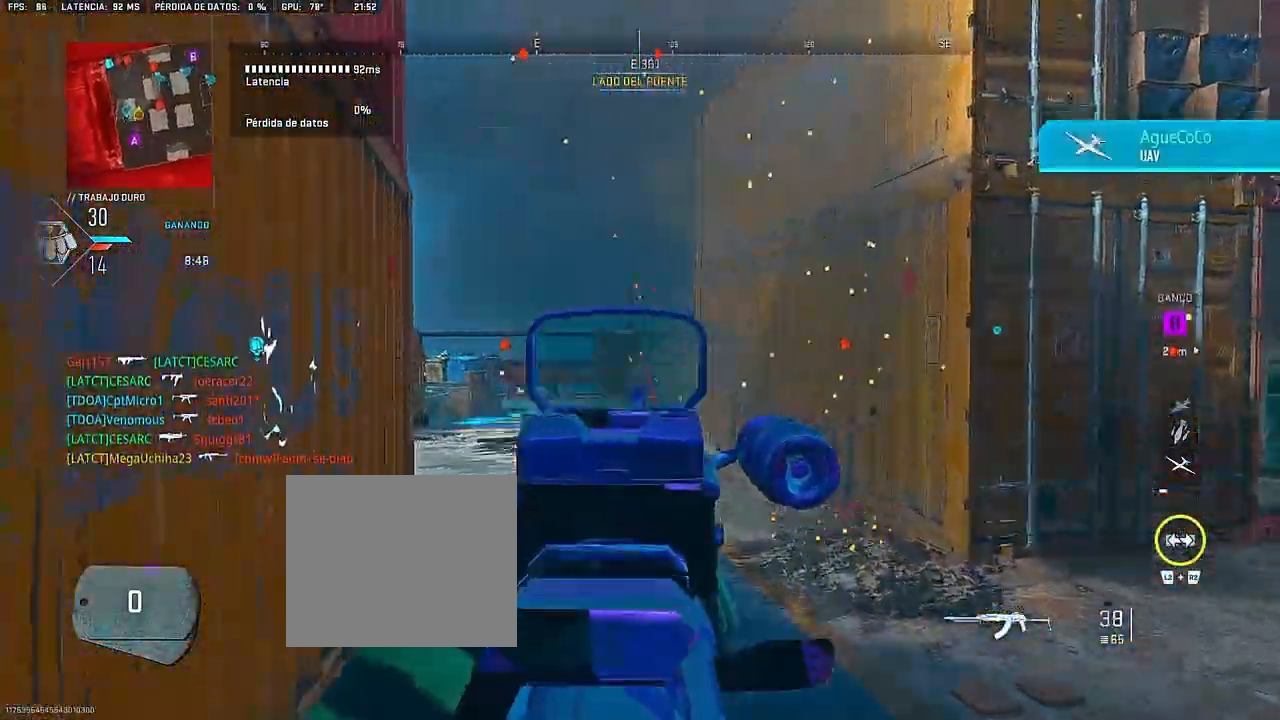
{"dt_ms": 500, "buttons": ["CROSS", "L1", "R1"], "left_stick": "up-left", "right_stick": "center", "events": [[133, "left_stick", "up-left"]]}
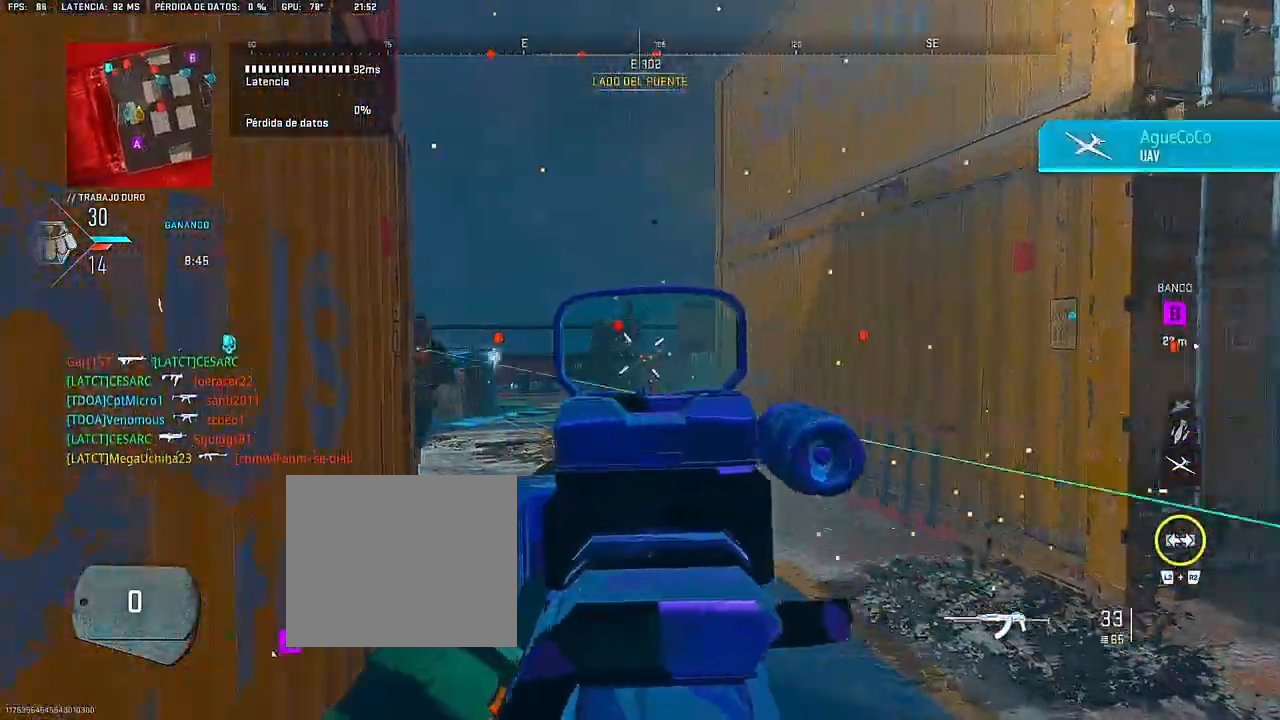
{"dt_ms": 500, "buttons": ["CROSS", "L1", "R1"], "left_stick": "up", "right_stick": "center", "events": [[83, "left_stick", "up"]]}
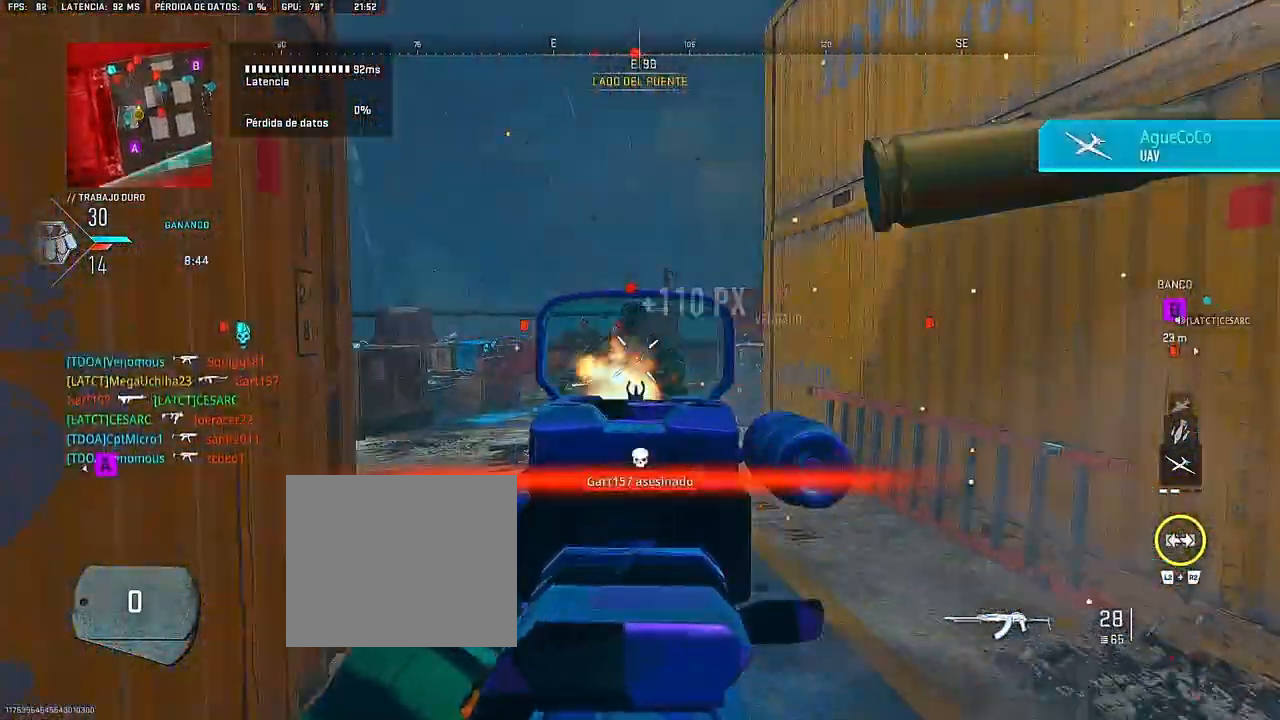
{"dt_ms": 500, "buttons": ["L1", "R1"], "left_stick": "up", "right_stick": "right", "events": [[33, "left_stick", "up-right"], [133, "CROSS", "up"], [333, "left_stick", "up"], [367, "right_stick", "left"], [417, "right_stick", "center"], [500, "right_stick", "right"]]}
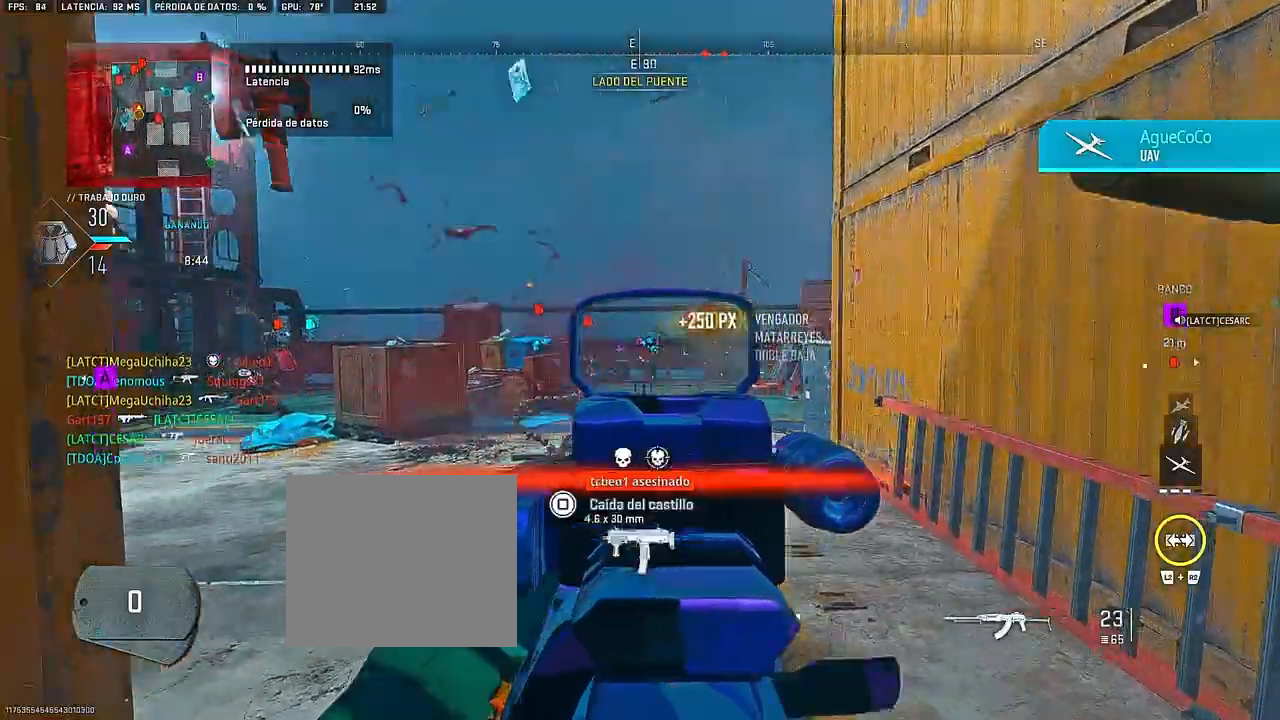
{"dt_ms": 500, "buttons": ["L1", "R1"], "left_stick": "left", "right_stick": "center", "events": [[67, "left_stick", "left"], [267, "right_stick", "center"]]}
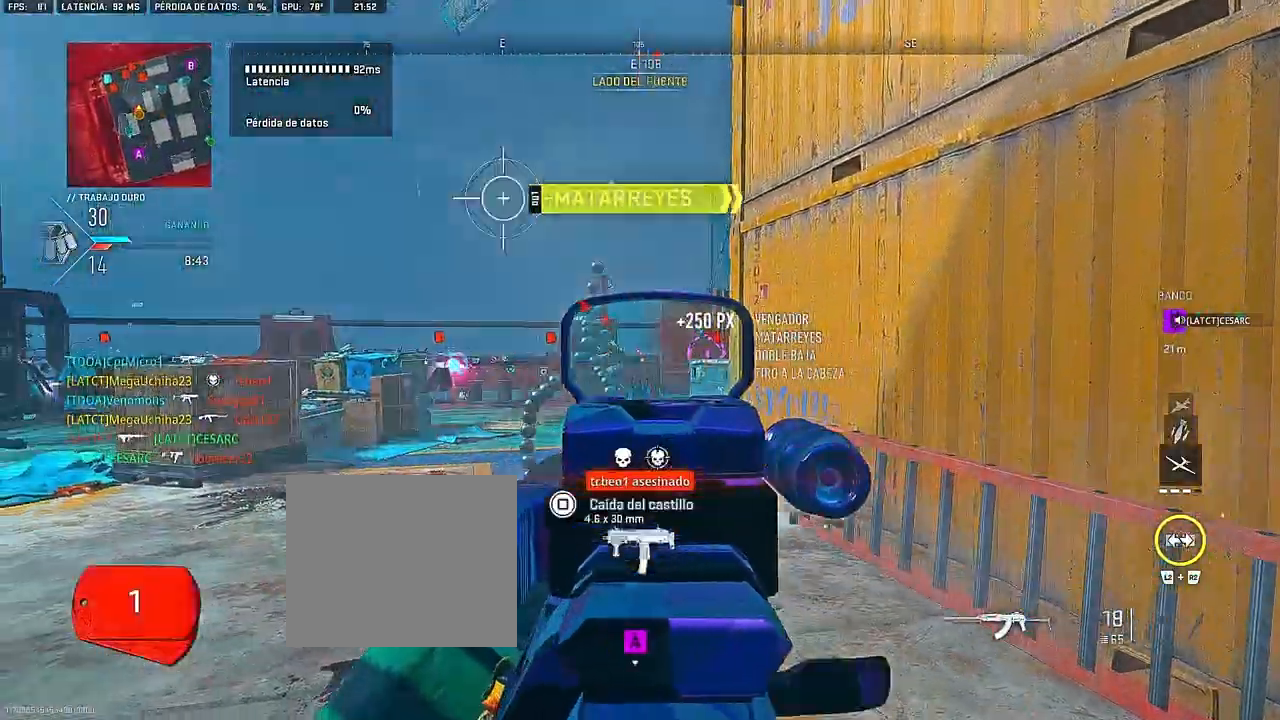
{"dt_ms": 500, "buttons": ["L1", "R1"], "left_stick": "right", "right_stick": "center", "events": [[200, "left_stick", "center"], [317, "left_stick", "right"]]}
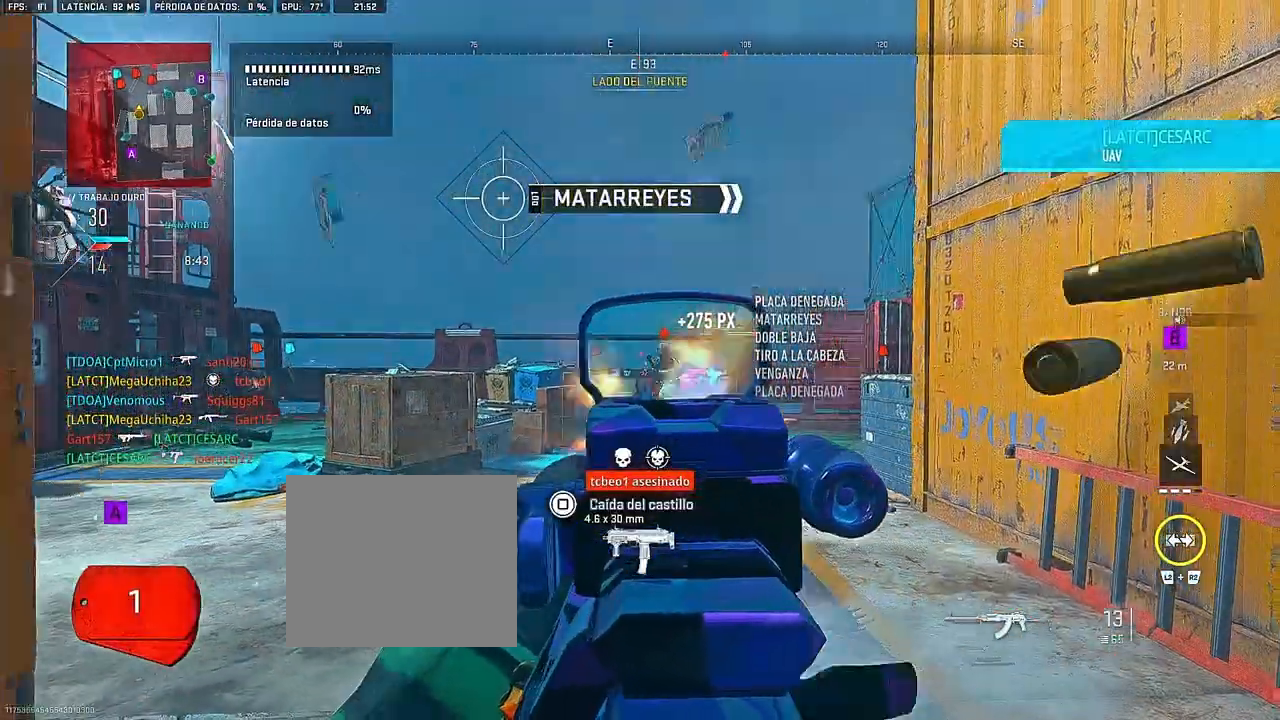
{"dt_ms": 500, "buttons": ["L1", "R1"], "left_stick": "up-left", "right_stick": "center", "events": [[400, "left_stick", "up"], [483, "left_stick", "up-left"]]}
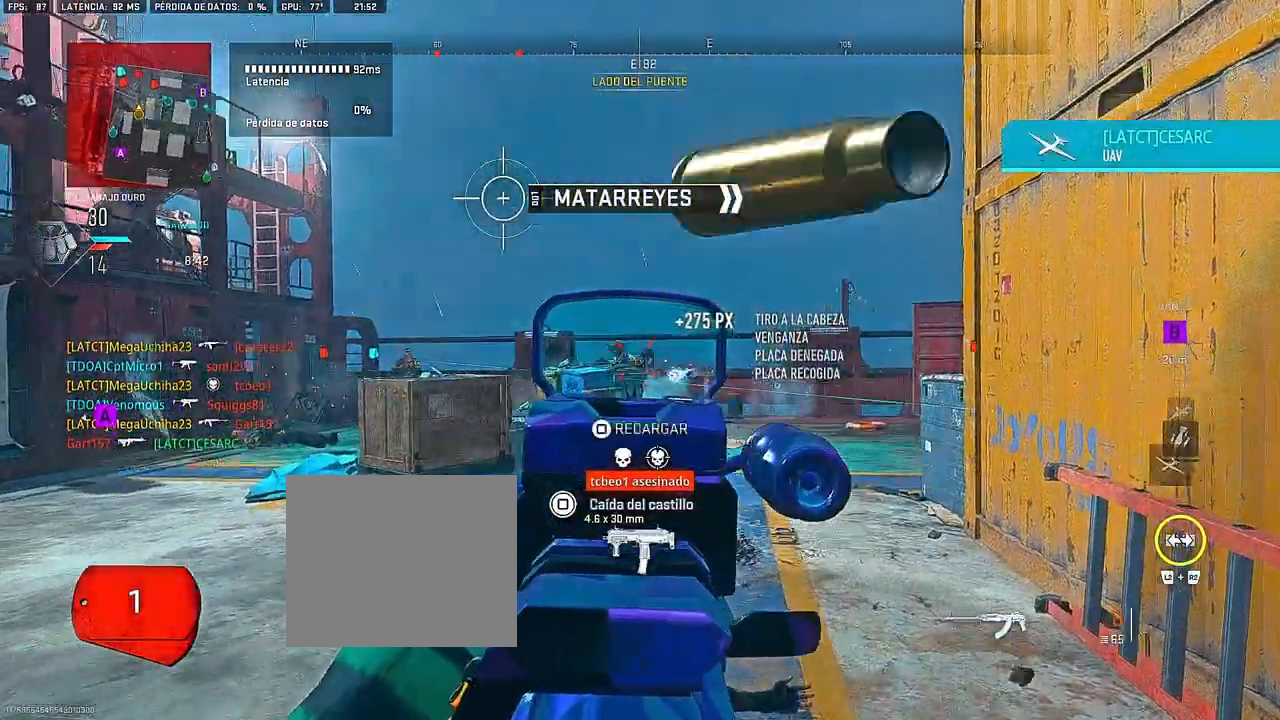
{"dt_ms": 500, "buttons": [], "left_stick": "up", "right_stick": "left", "events": [[300, "L1", "up"], [333, "R1", "up"], [367, "left_stick", "up"], [367, "right_stick", "left"]]}
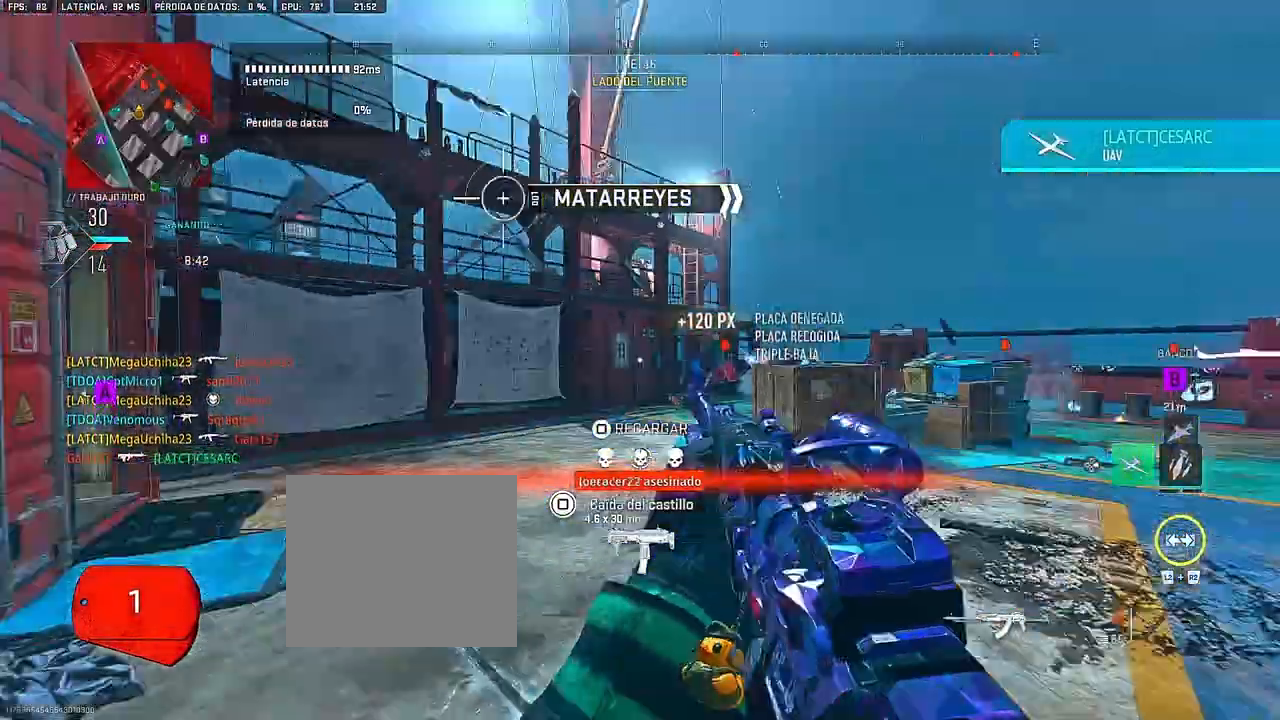
{"dt_ms": 500, "buttons": [], "left_stick": "up", "right_stick": "center", "events": [[50, "right_stick", "center"], [233, "right_stick", "left"], [400, "right_stick", "center"]]}
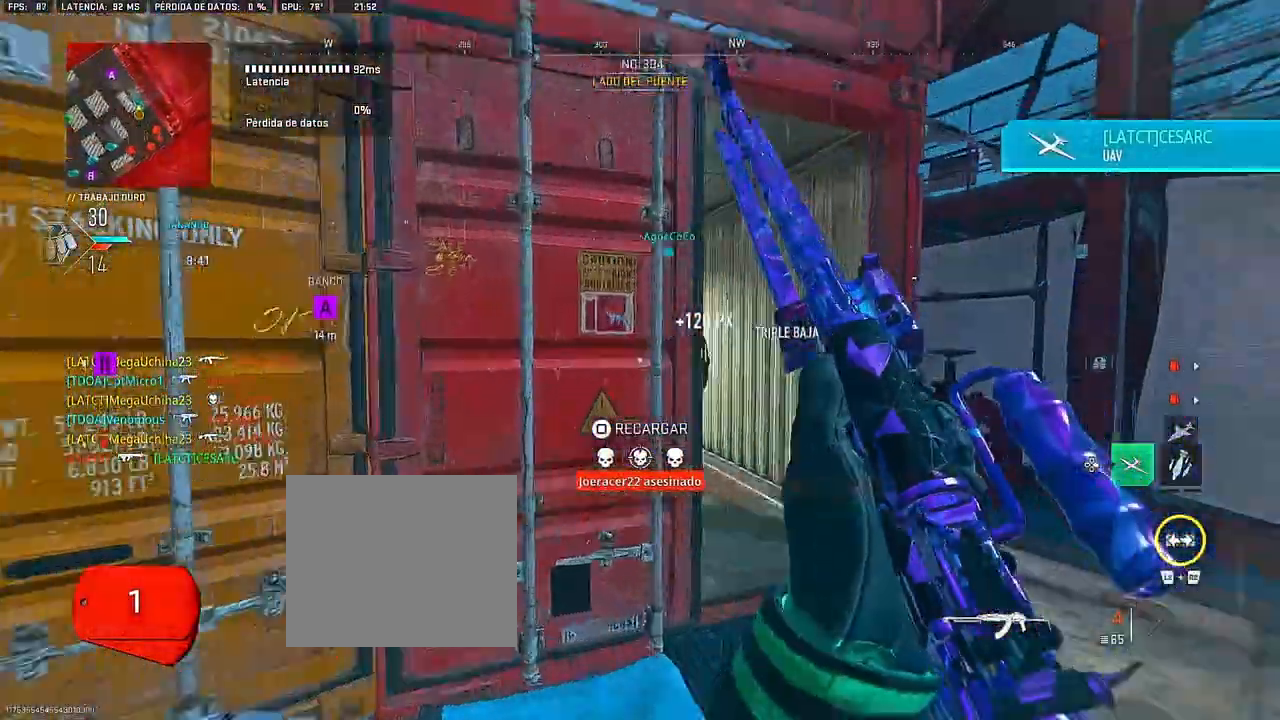
{"dt_ms": 500, "buttons": [], "left_stick": "up", "right_stick": "center", "events": [[267, "right_stick", "left"], [400, "right_stick", "center"]]}
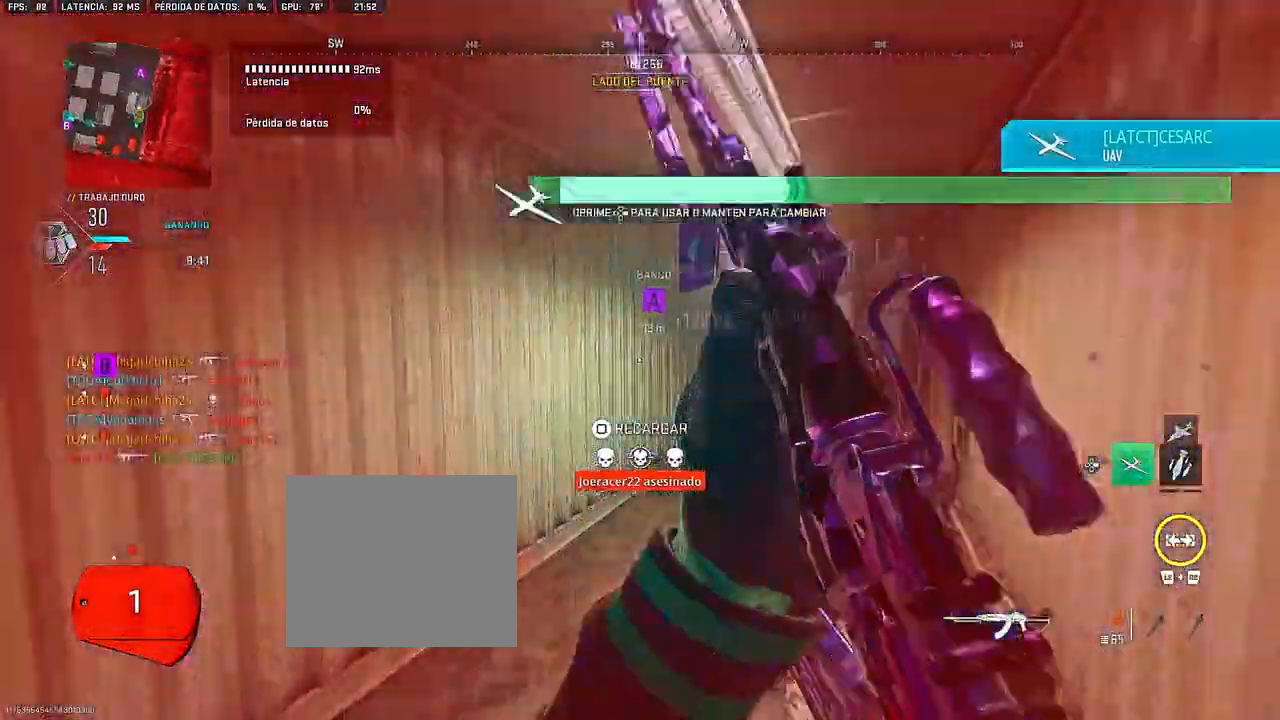
{"dt_ms": 500, "buttons": [], "left_stick": "up", "right_stick": "center", "events": []}
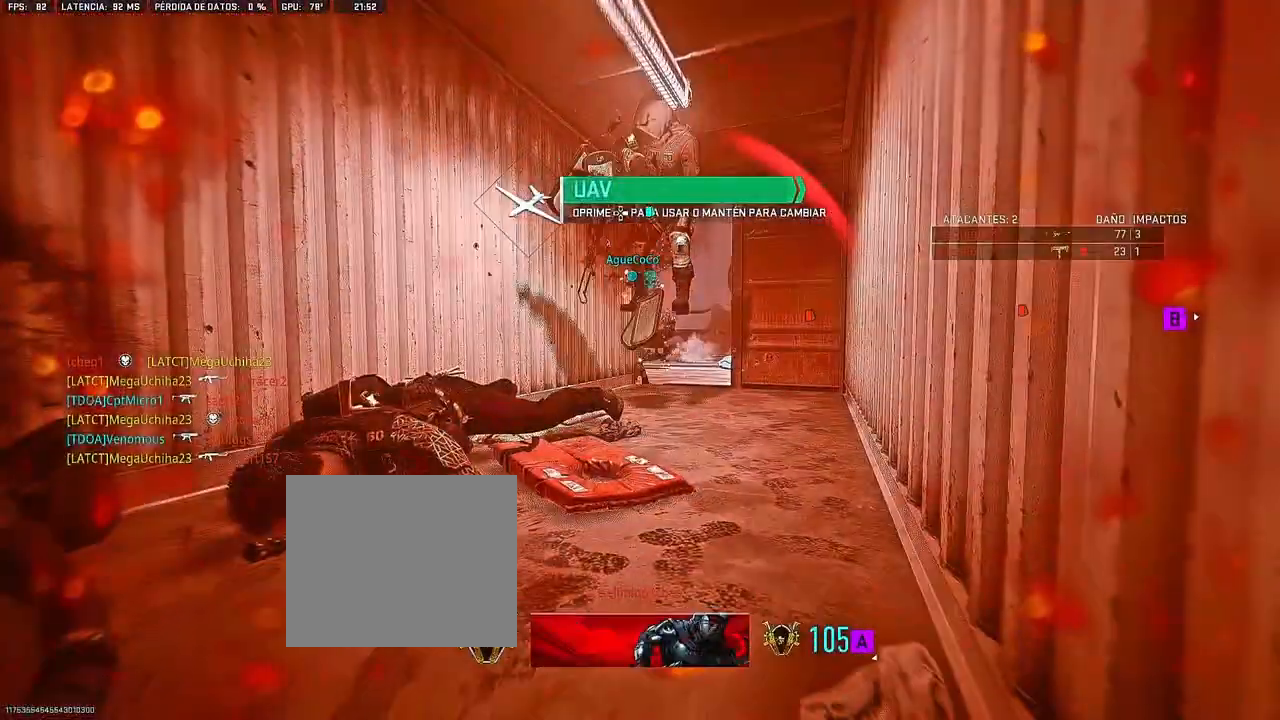
{"dt_ms": 500, "buttons": [], "left_stick": "center", "right_stick": "center", "events": [[250, "SQUARE", "down"], [300, "left_stick", "center"], [317, "SQUARE", "up"], [367, "SQUARE", "down"], [467, "SQUARE", "up"]]}
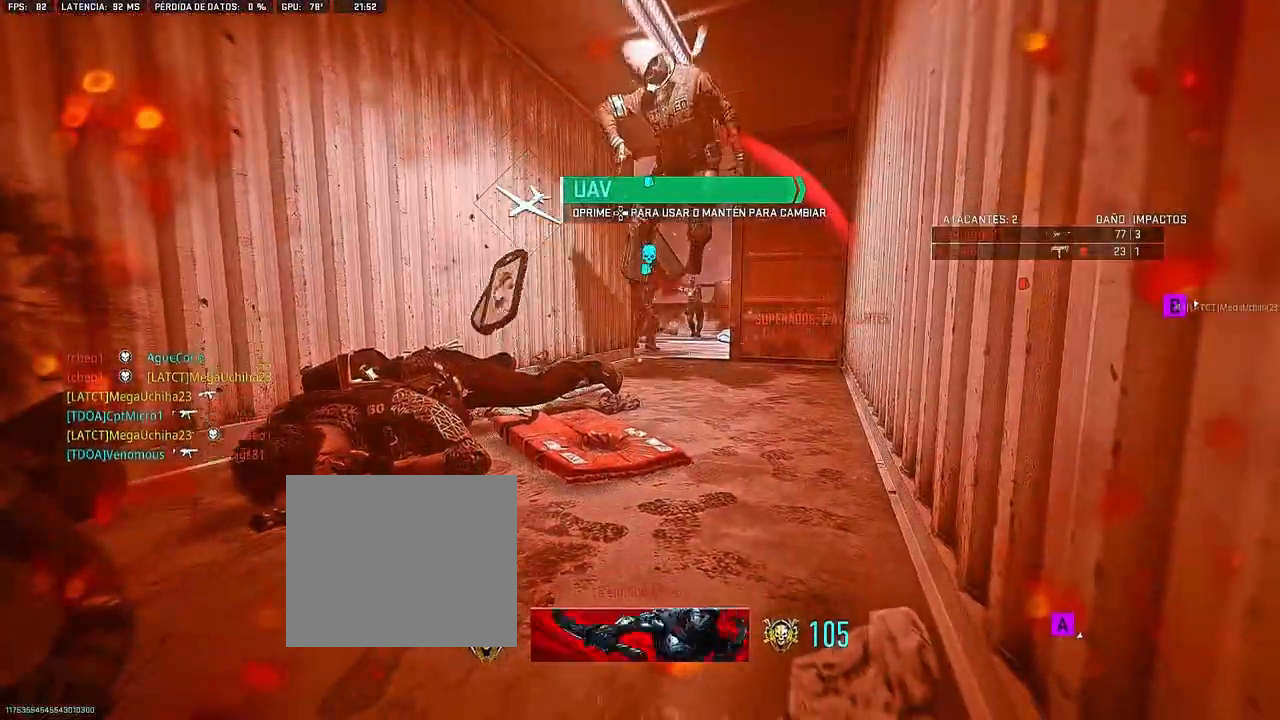
{"dt_ms": 500, "buttons": ["SQUARE"], "left_stick": "center", "right_stick": "center", "events": [[17, "SQUARE", "down"], [83, "SQUARE", "up"], [133, "SQUARE", "down"], [183, "SQUARE", "up"], [250, "SQUARE", "down"], [350, "SQUARE", "up"], [383, "SQUARE", "down"], [483, "SQUARE", "up"], [500, "SQUARE", "down"]]}
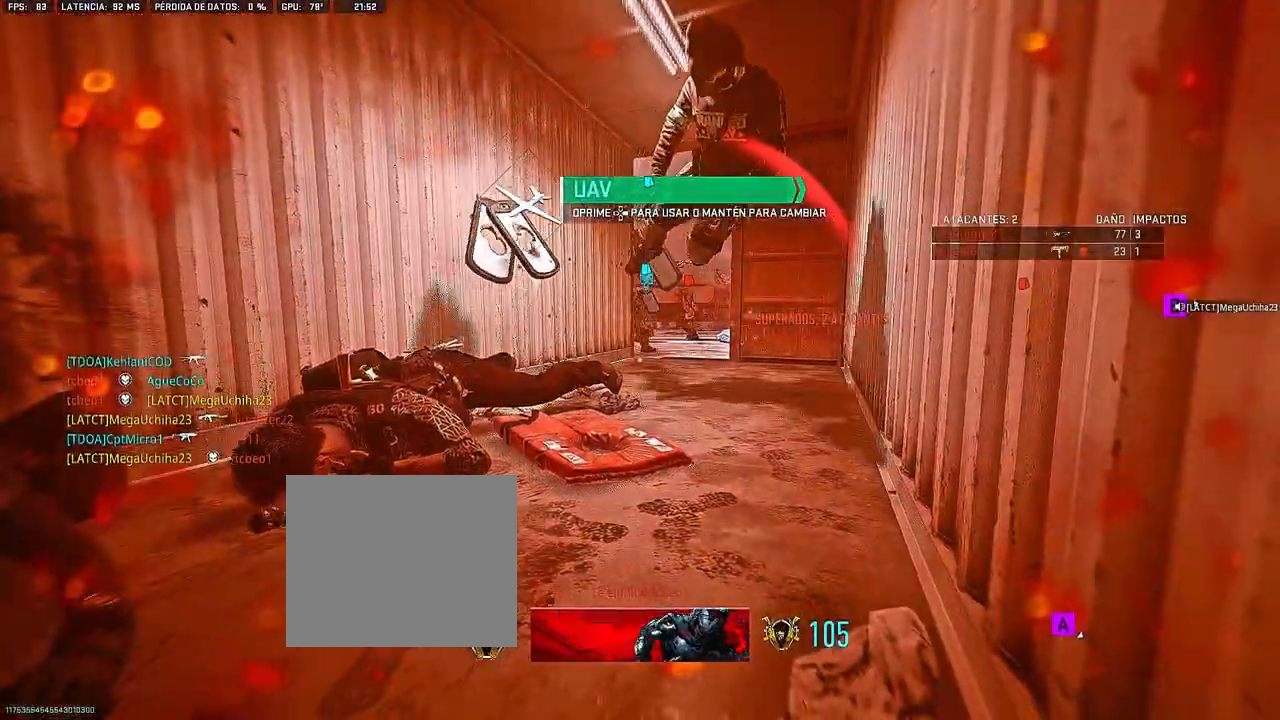
{"dt_ms": 500, "buttons": ["L1"], "left_stick": "up", "right_stick": "center", "events": [[83, "SQUARE", "up"], [100, "left_stick", "up"], [217, "L1", "down"]]}
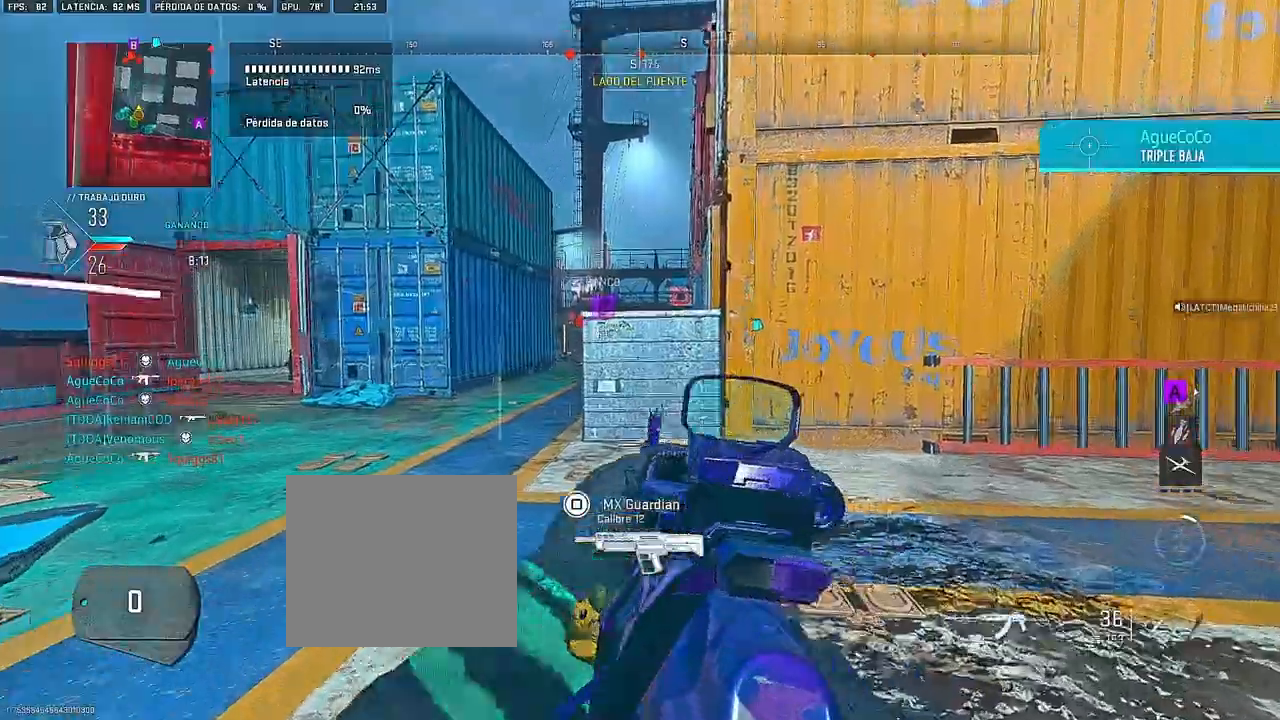
{"dt_ms": 500, "buttons": ["CROSS", "L1"], "left_stick": "up", "right_stick": "center", "events": [[283, "CROSS", "down"]]}
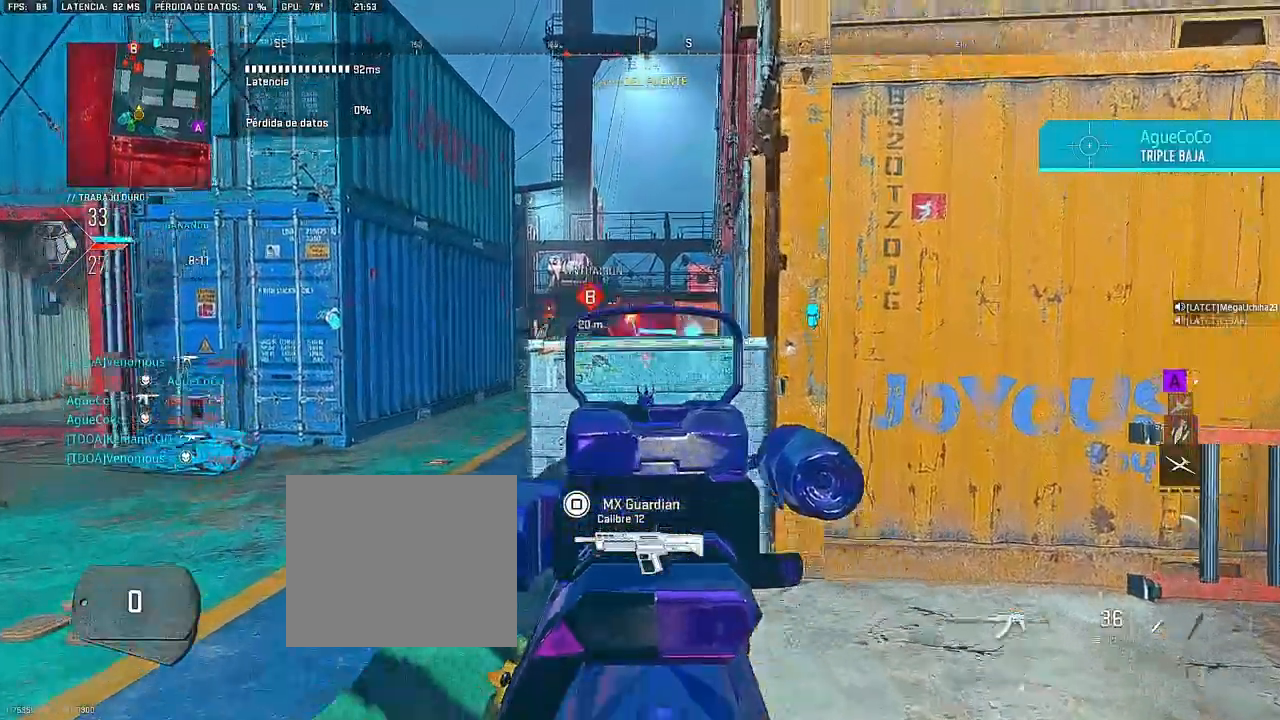
{"dt_ms": 500, "buttons": ["CROSS", "L1", "R1"], "left_stick": "up", "right_stick": "center", "events": [[167, "R1", "down"]]}
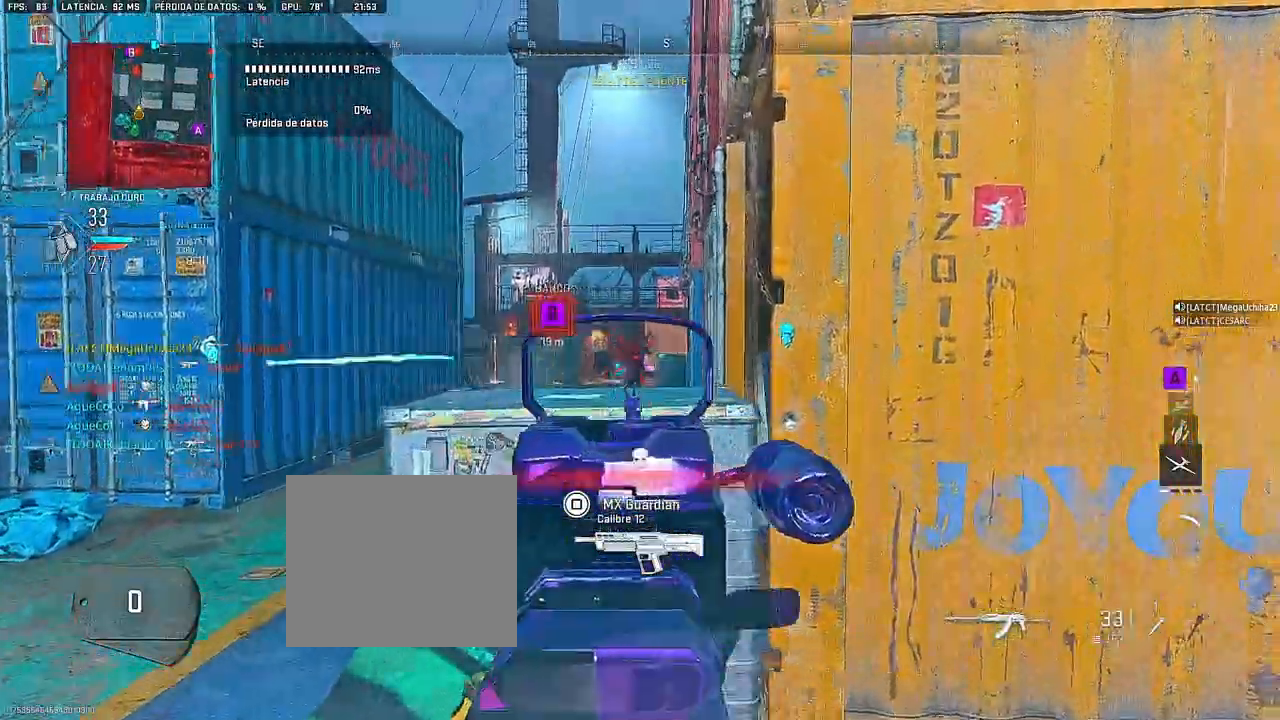
{"dt_ms": 500, "buttons": ["CROSS"], "left_stick": "up-left", "right_stick": "center", "events": [[167, "left_stick", "up-left"], [383, "right_stick", "left"], [400, "R1", "up"], [483, "L1", "up"], [483, "right_stick", "center"]]}